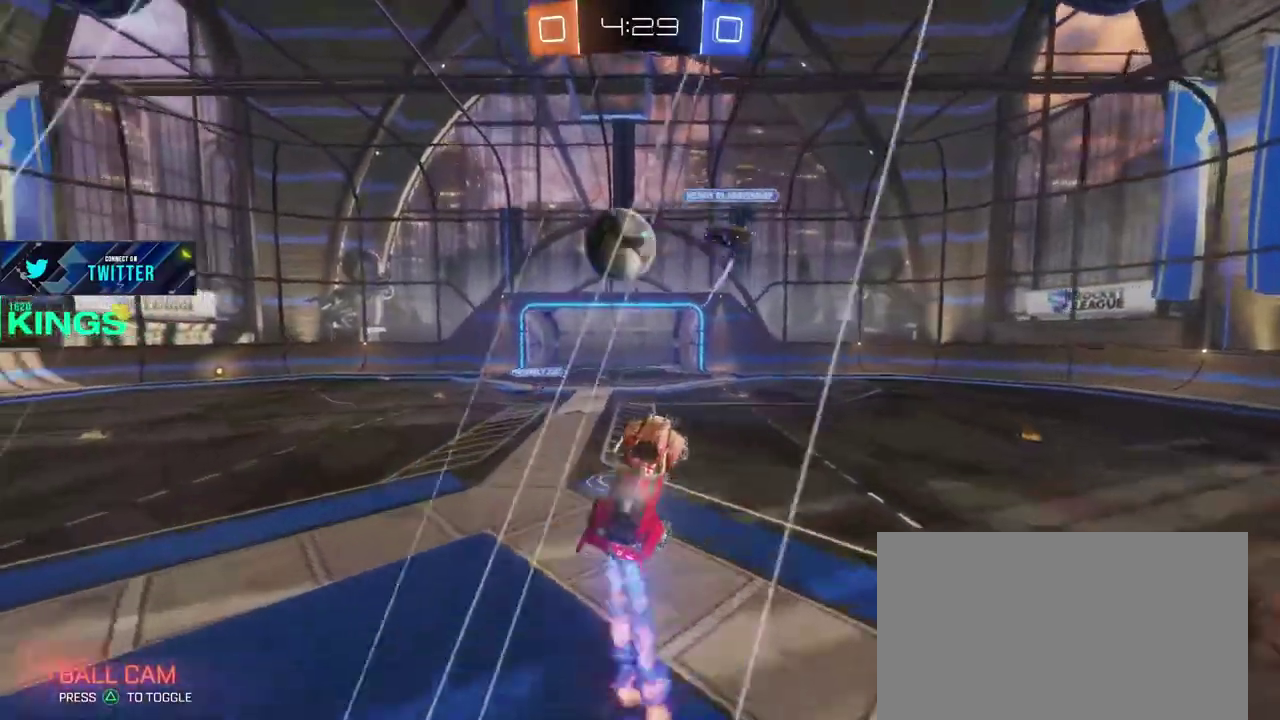
Gameplay with a controller (PlayStation layout); each line is a JSON object with the inputs held at the frame after it. "events" lists button and stick changes between this image and that frame as [ms after this image, input, new state], when the widget could be followed in between. This document gives stick clicks only as held states, not as events.
{"buttons": ["R2"], "left_stick": "left", "right_stick": "center", "events": []}
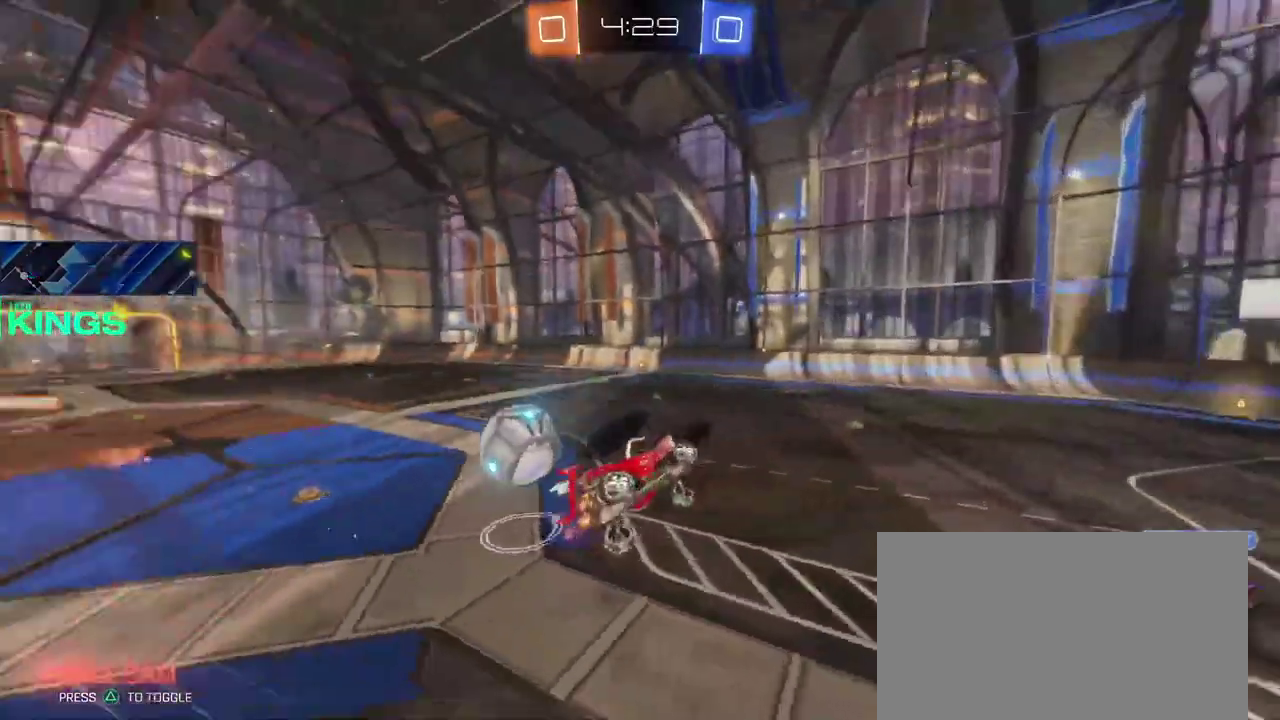
{"buttons": ["R2"], "left_stick": "left", "right_stick": "center", "events": []}
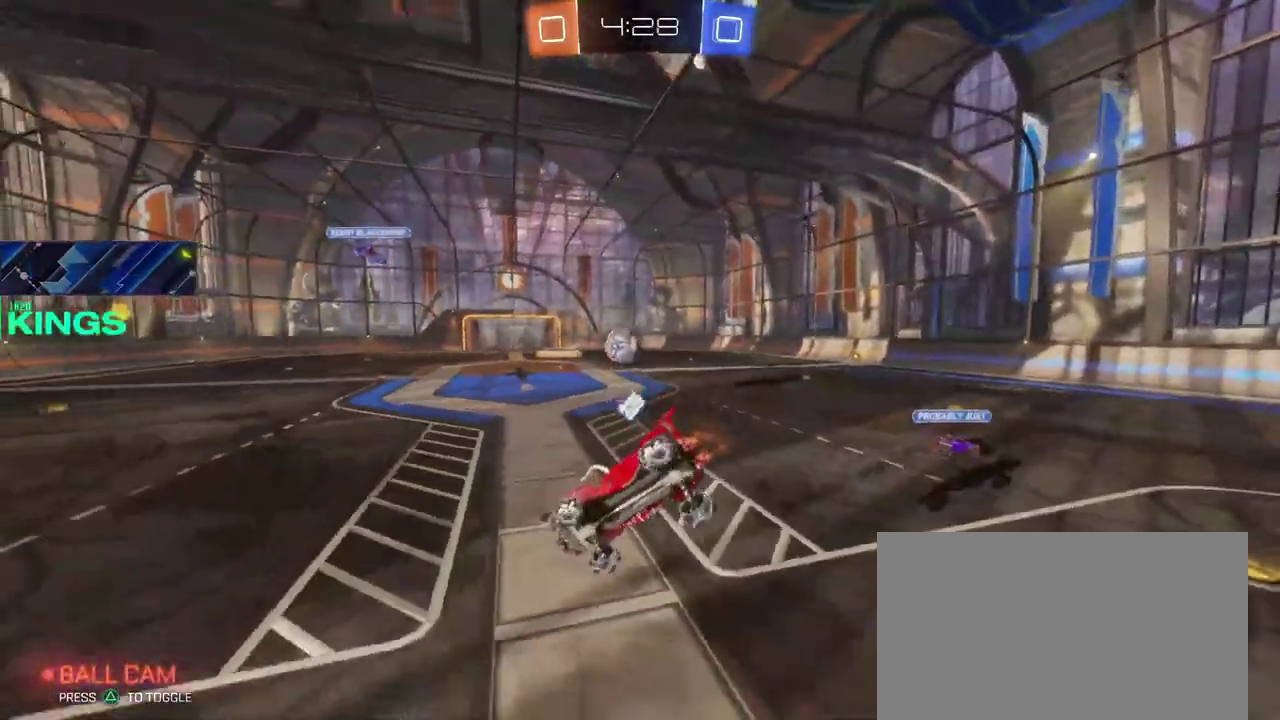
{"buttons": ["R2"], "left_stick": "center", "right_stick": "center", "events": [[117, "left_stick", "center"]]}
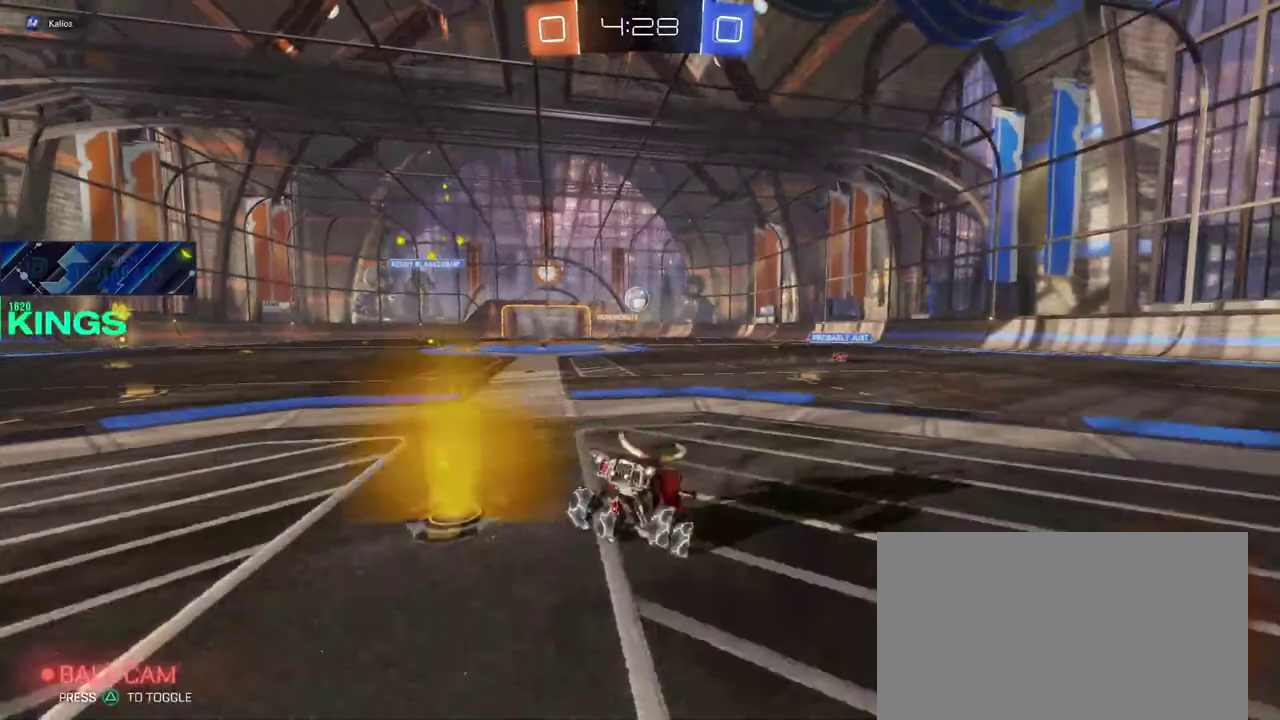
{"buttons": ["R2"], "left_stick": "right", "right_stick": "center", "events": [[50, "left_stick", "right"]]}
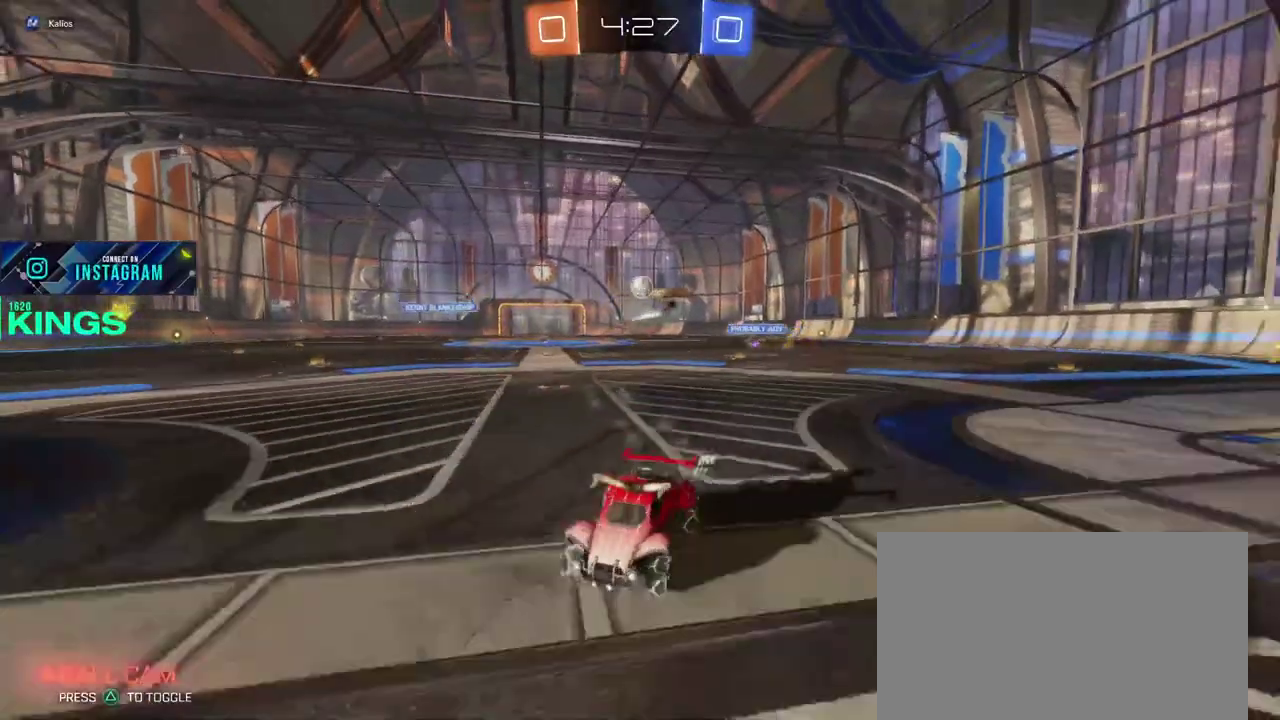
{"buttons": ["L2"], "left_stick": "right", "right_stick": "center", "events": [[333, "L2", "down"], [333, "R2", "up"]]}
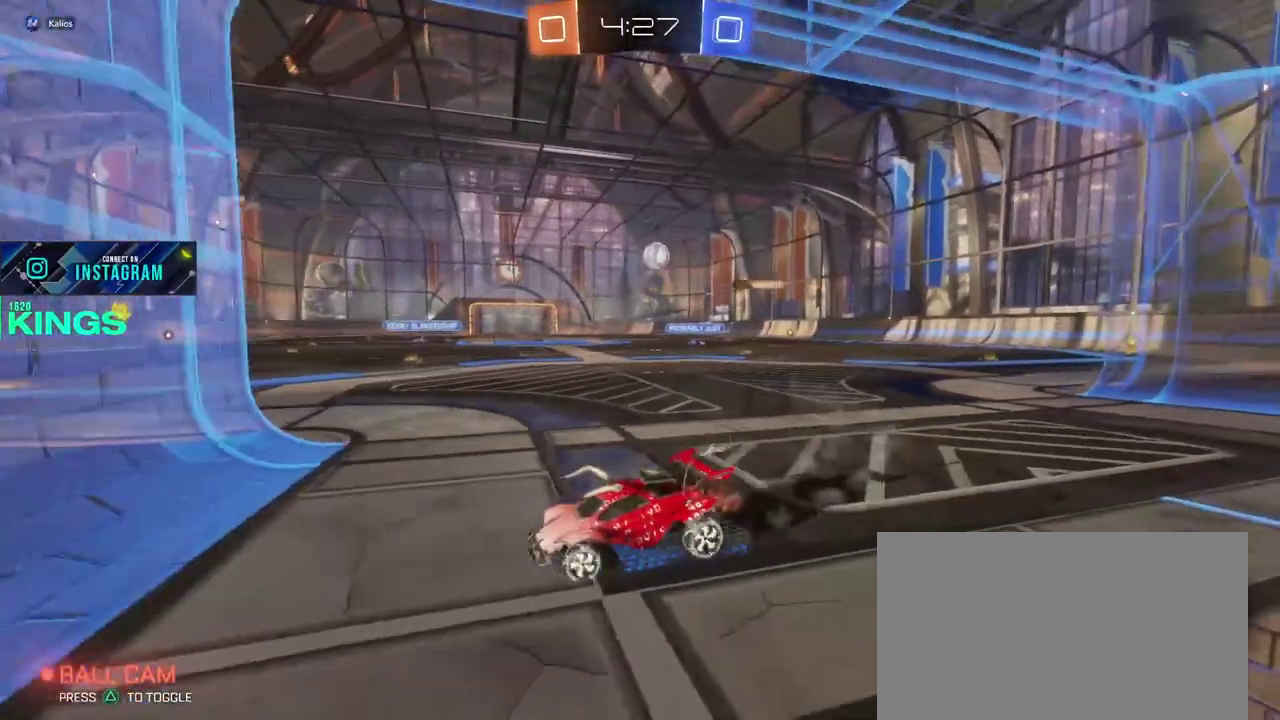
{"buttons": [], "left_stick": "center", "right_stick": "center", "events": [[367, "left_stick", "center"], [417, "L2", "up"]]}
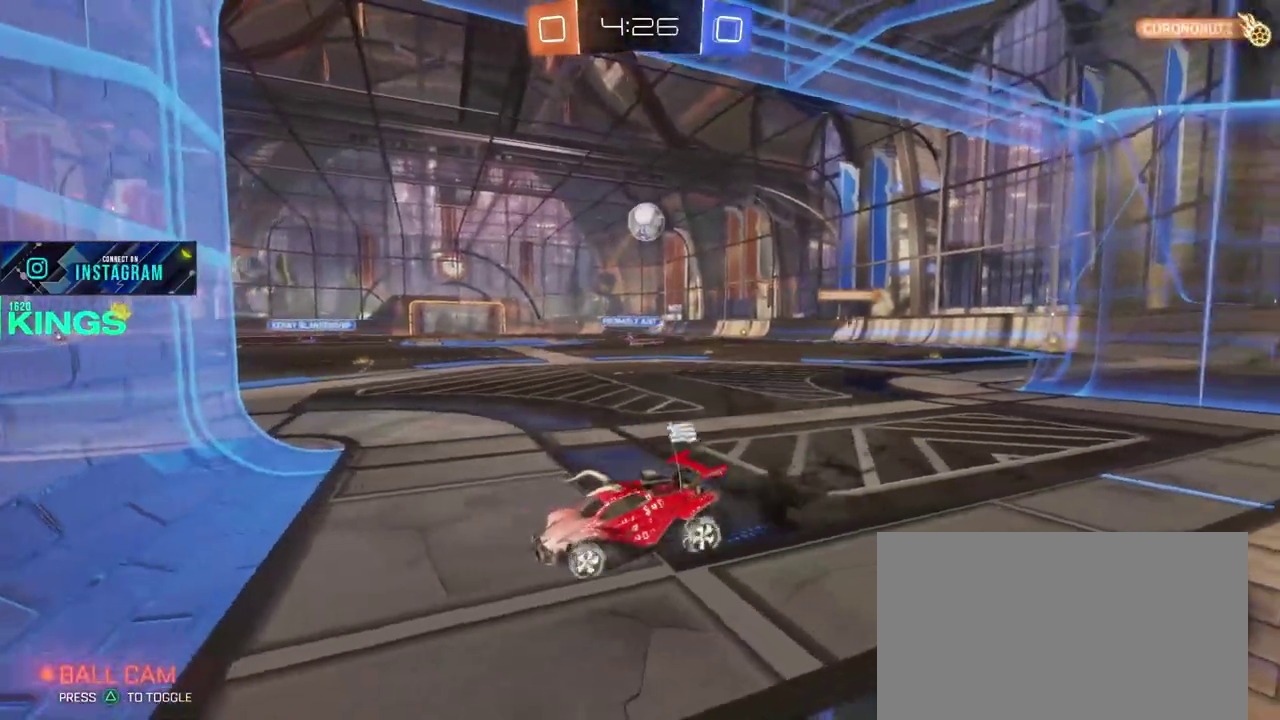
{"buttons": [], "left_stick": "up-right", "right_stick": "center"}
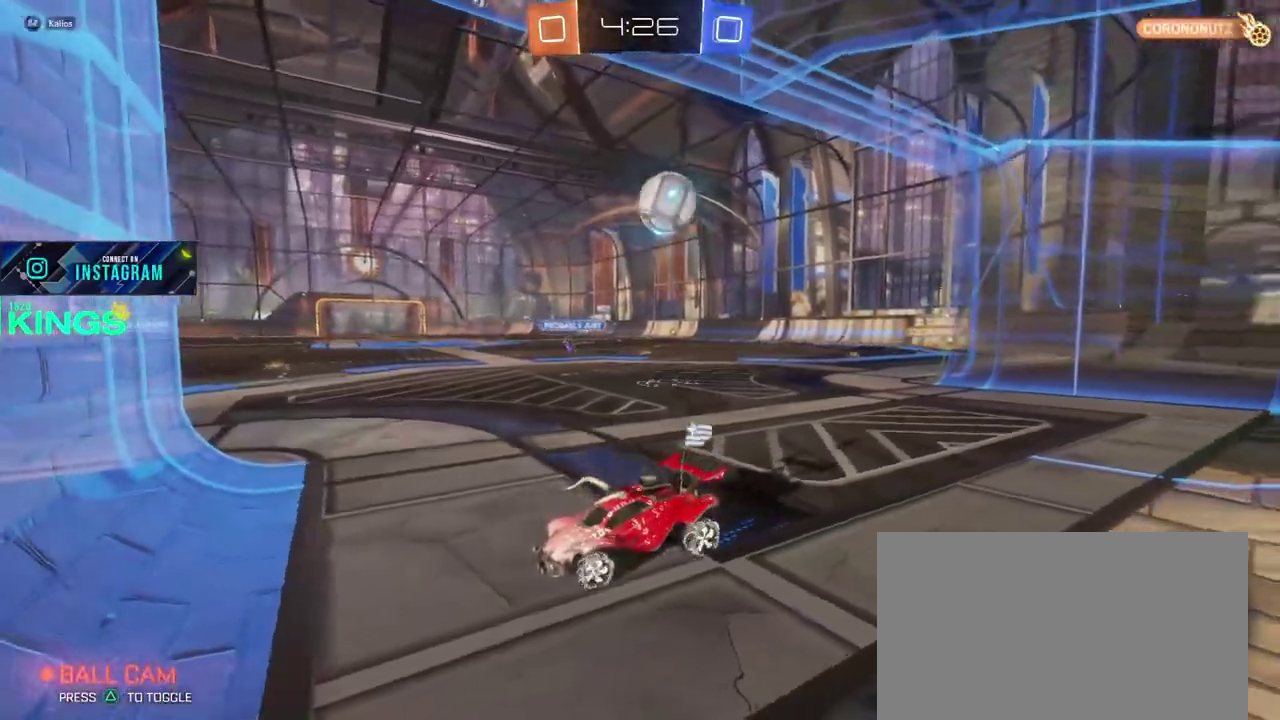
{"buttons": [], "left_stick": "center", "right_stick": "center"}